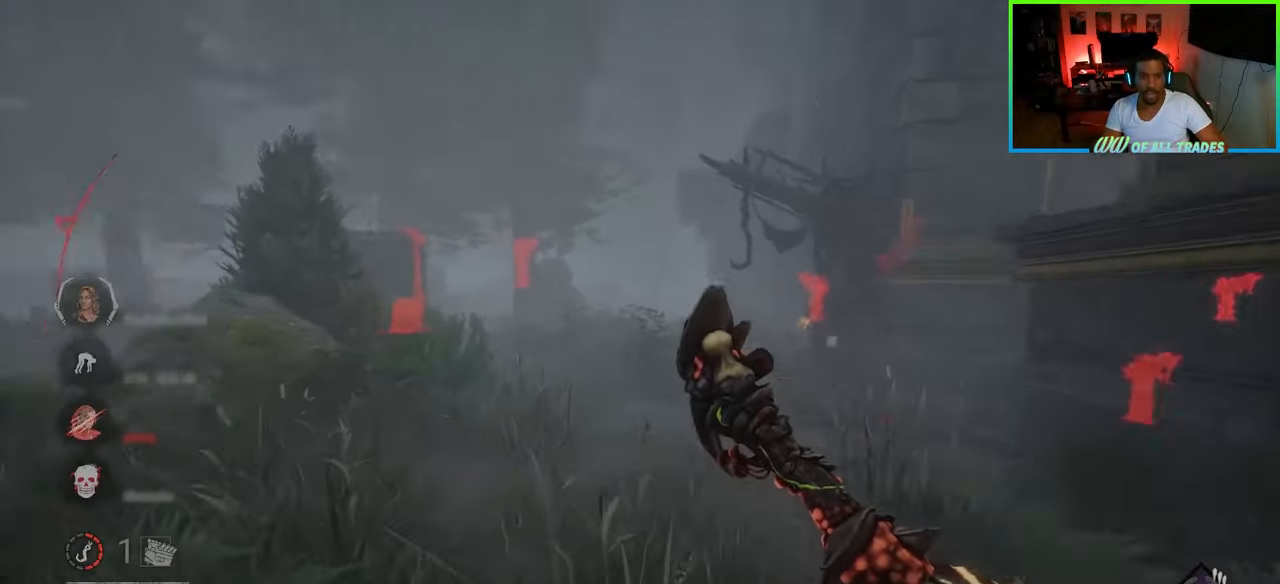
Gameplay with keyboard and mouse; each line is a JSON object with the keys and mouse buttons held at the frame after it. "events" lists presses ("down") and releases ("up") of "a", "ctrl", "d", "e", "f", "q", "r", "s", "shift", "space", "tab", "w", "mouse_left", "mouse_wheel", "mouse_right", "mouse_mb4" and "mouse_mb5" between this image and that frame as [ms after this image, input, new state], when the widget could be followed in between. "mouse_left", "mouse_wheel", "mouse_right", "mouse_mb4", "mouse_mb5" = the "left", "wheel", "right", "mb4", "mb5" buttons of the "mouse" list. No other keys are recorded. "wheel" means that the mouse wheel is clicked or scrolled. Not read: mouse_move.
{"keys": ["shift", "w"], "mouse": [], "events": [[83, "a", "up"], [450, "d", "down"], [483, "d", "up"]]}
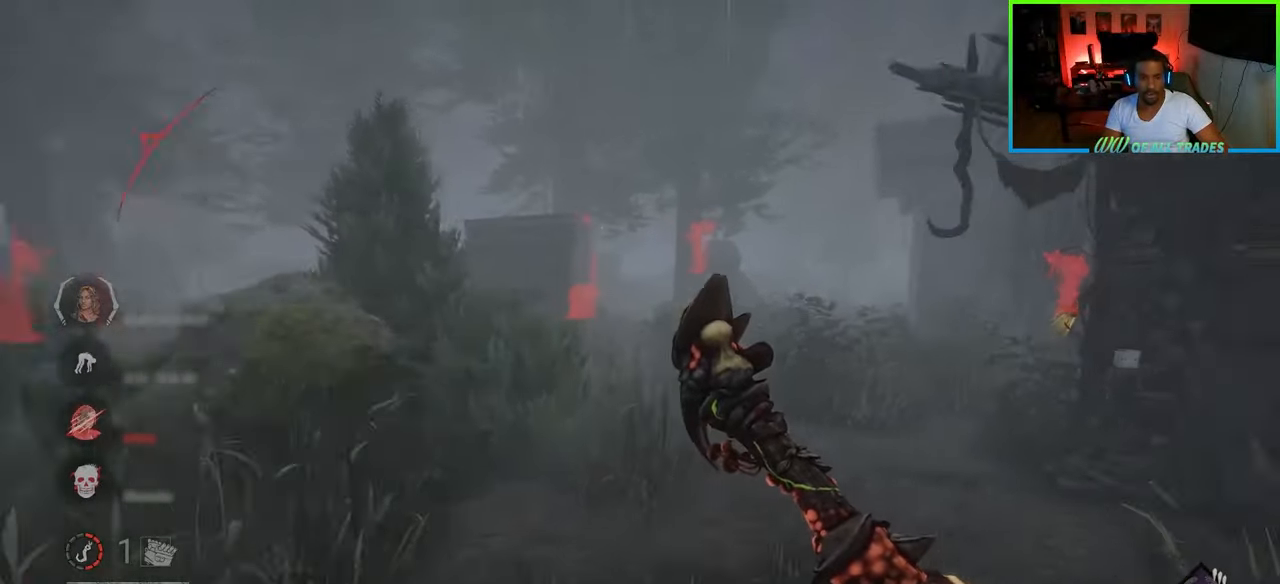
{"keys": ["a", "shift", "w"], "mouse": [], "events": [[183, "a", "down"]]}
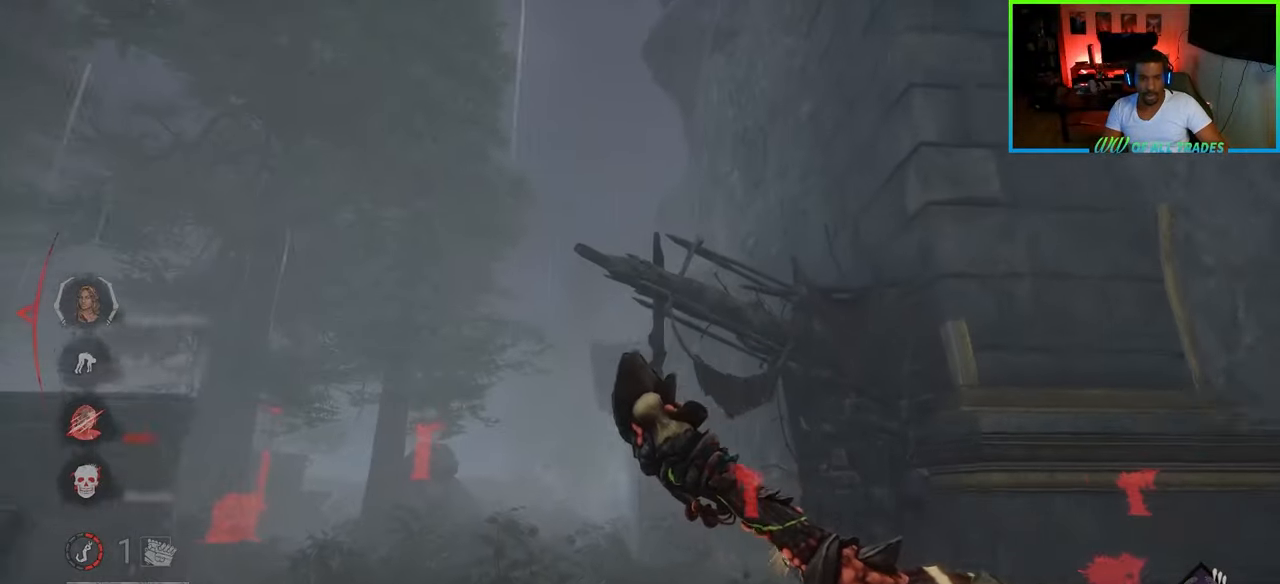
{"keys": ["a", "shift", "space", "w"], "mouse": [], "events": [[483, "space", "down"]]}
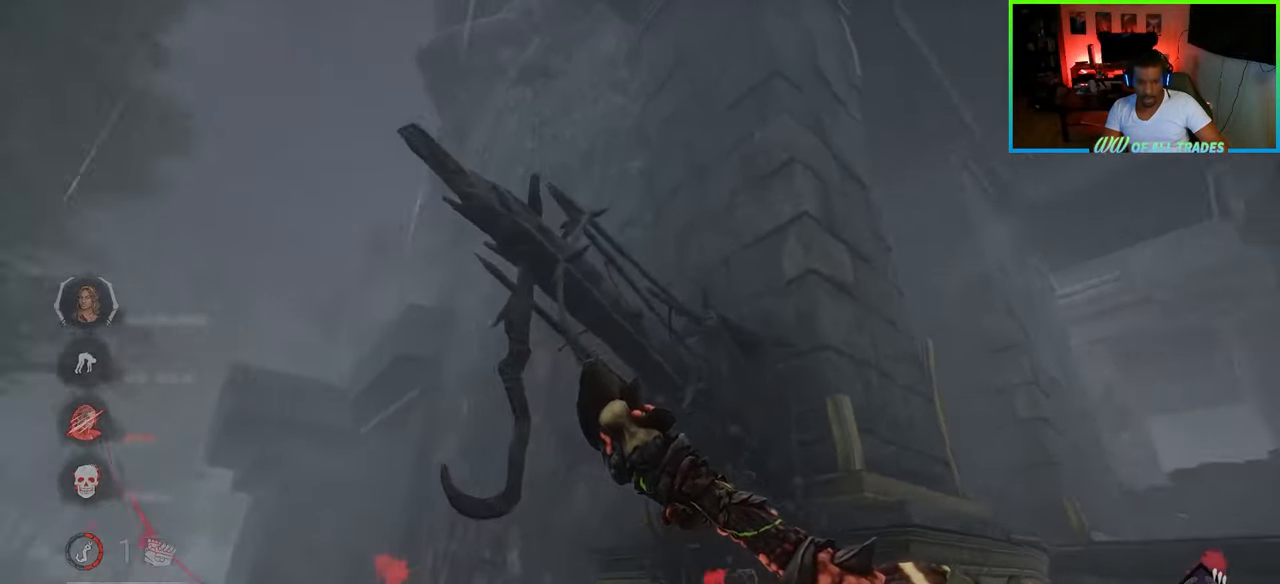
{"keys": [], "mouse": [], "events": [[67, "space", "up"], [133, "space", "down"], [400, "space", "up"], [467, "a", "up"], [467, "shift", "up"], [467, "w", "up"]]}
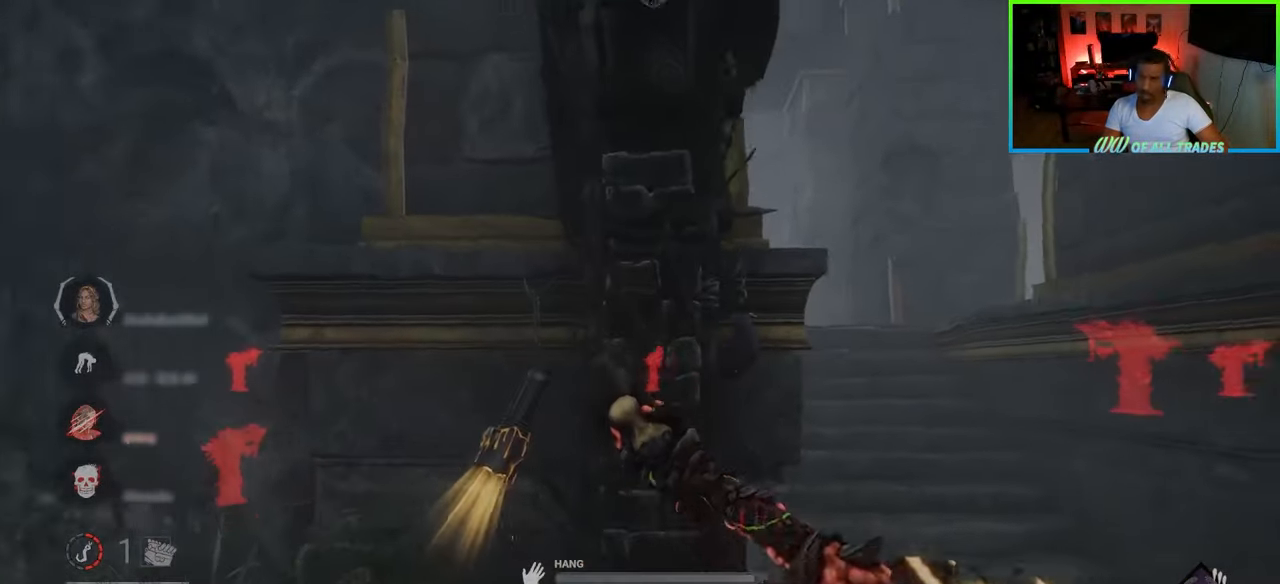
{"keys": ["a", "w"], "mouse": [], "events": [[150, "w", "down"], [317, "a", "down"]]}
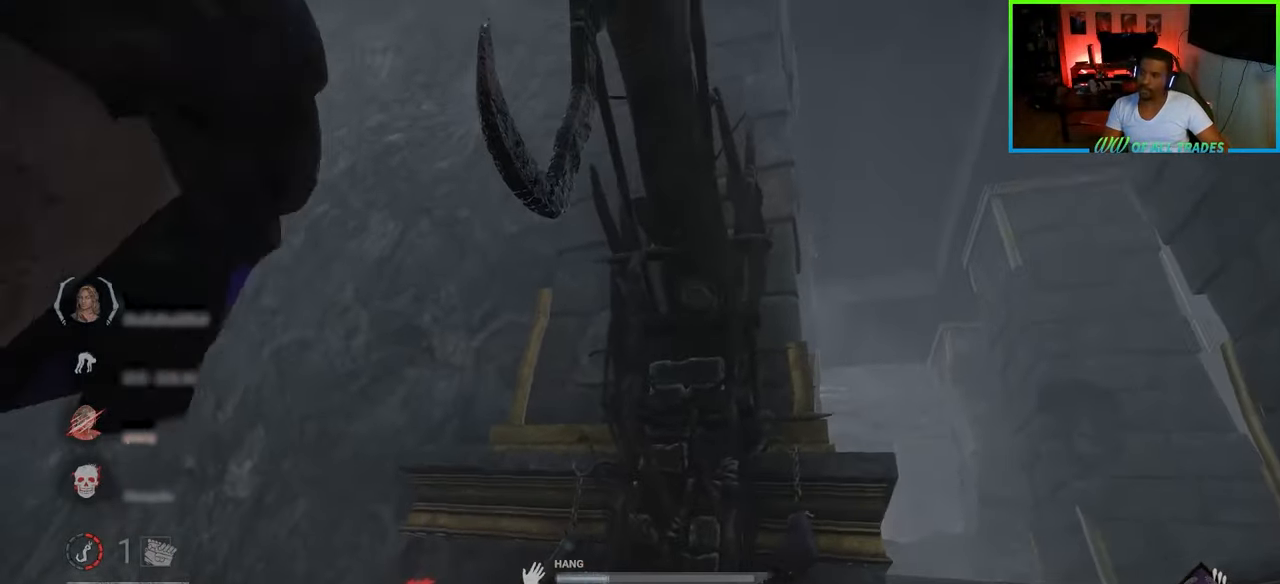
{"keys": ["a", "w"], "mouse": [], "events": [[133, "shift", "down"], [283, "shift", "up"]]}
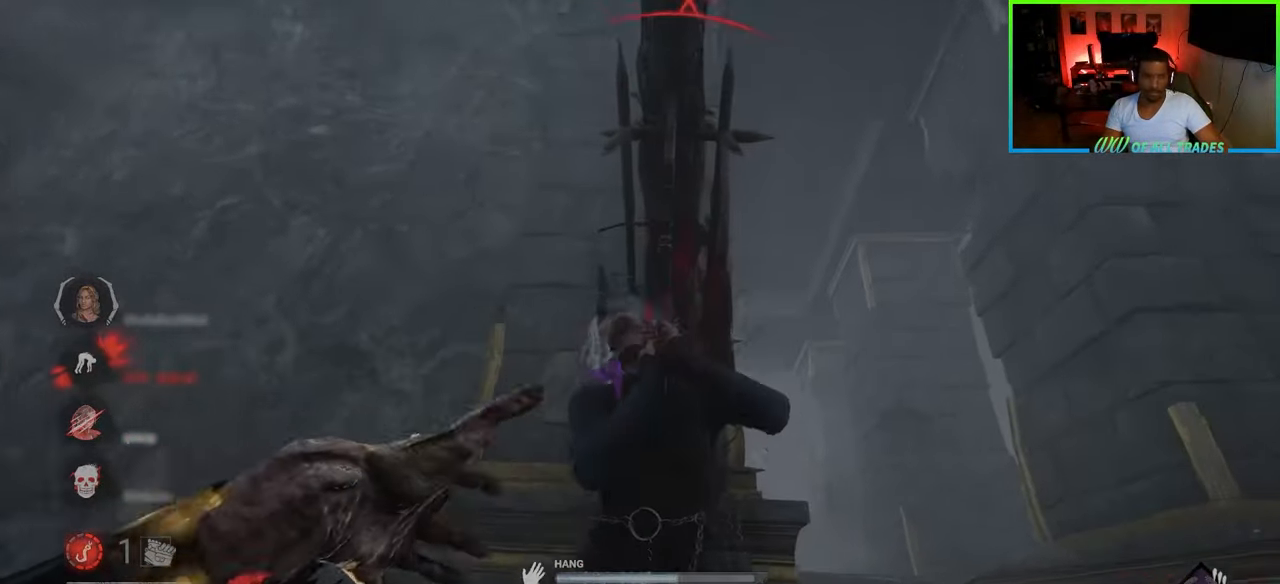
{"keys": ["a", "w"], "mouse": [], "events": []}
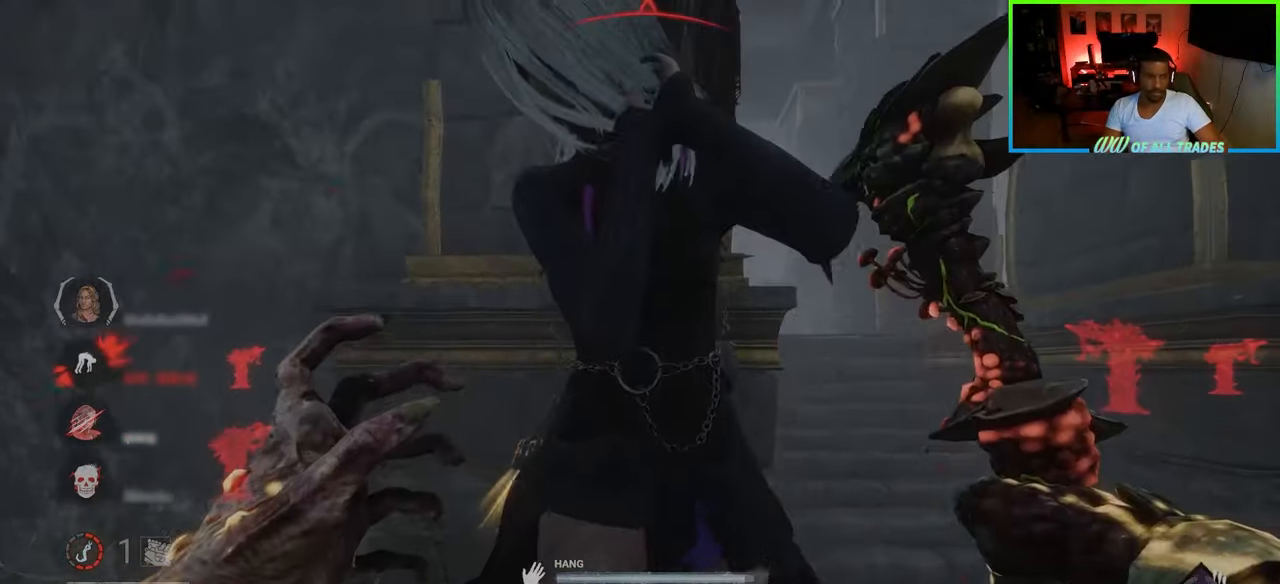
{"keys": ["d", "w"], "mouse": [], "events": [[383, "a", "up"], [417, "d", "down"]]}
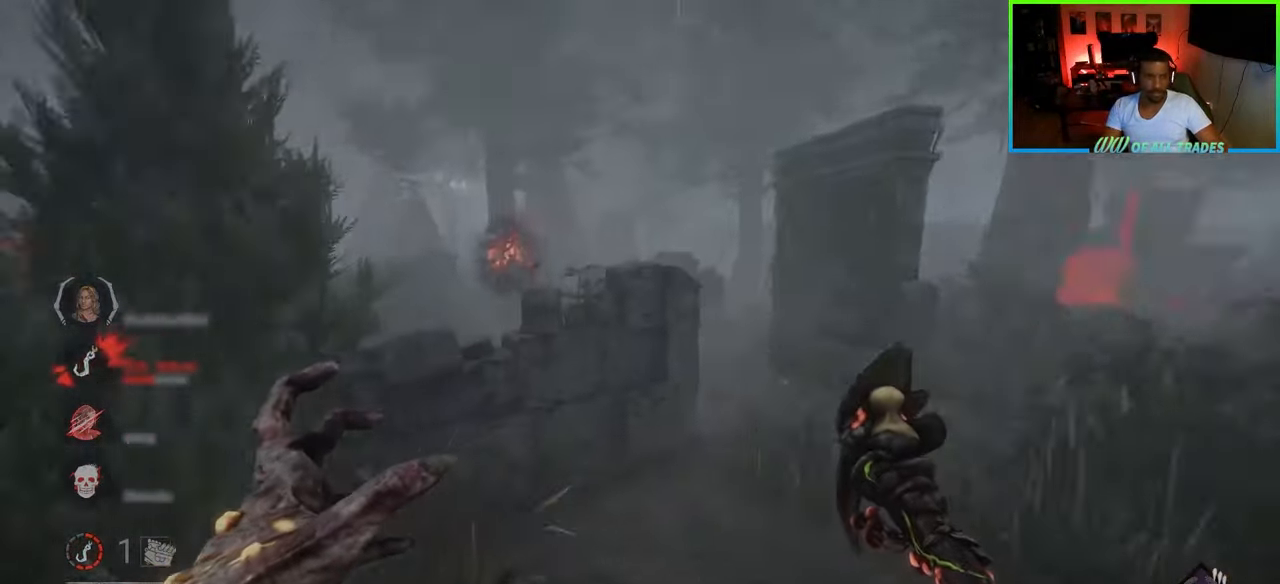
{"keys": ["d", "w"], "mouse": [], "events": [[67, "d", "up"], [200, "d", "down"]]}
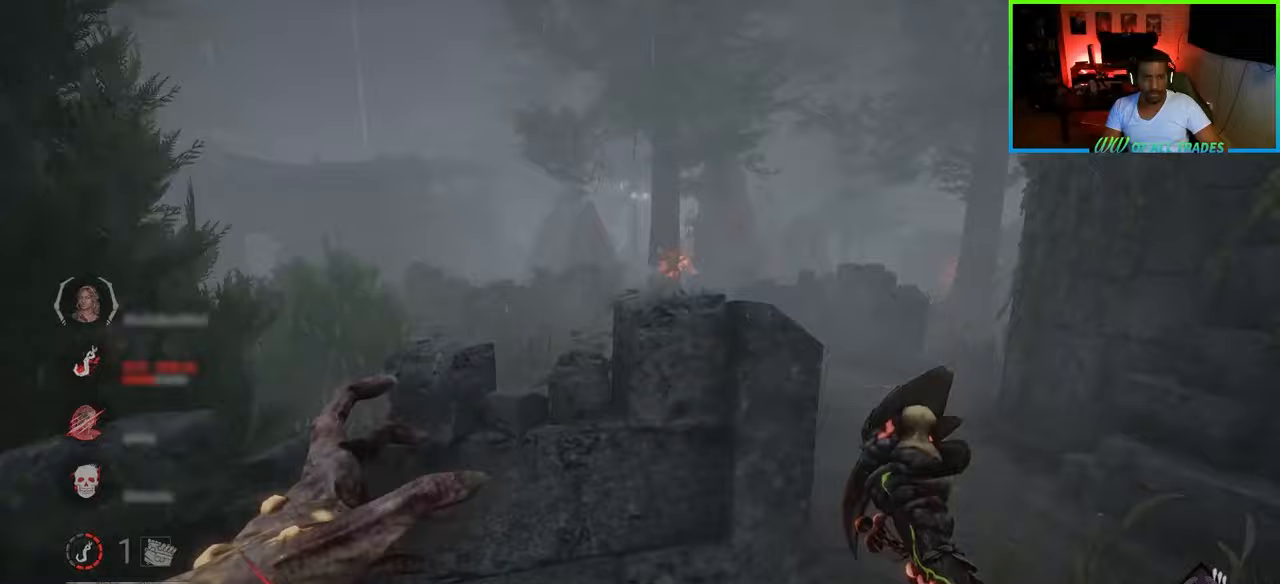
{"keys": ["w"], "mouse": [], "events": [[383, "d", "up"]]}
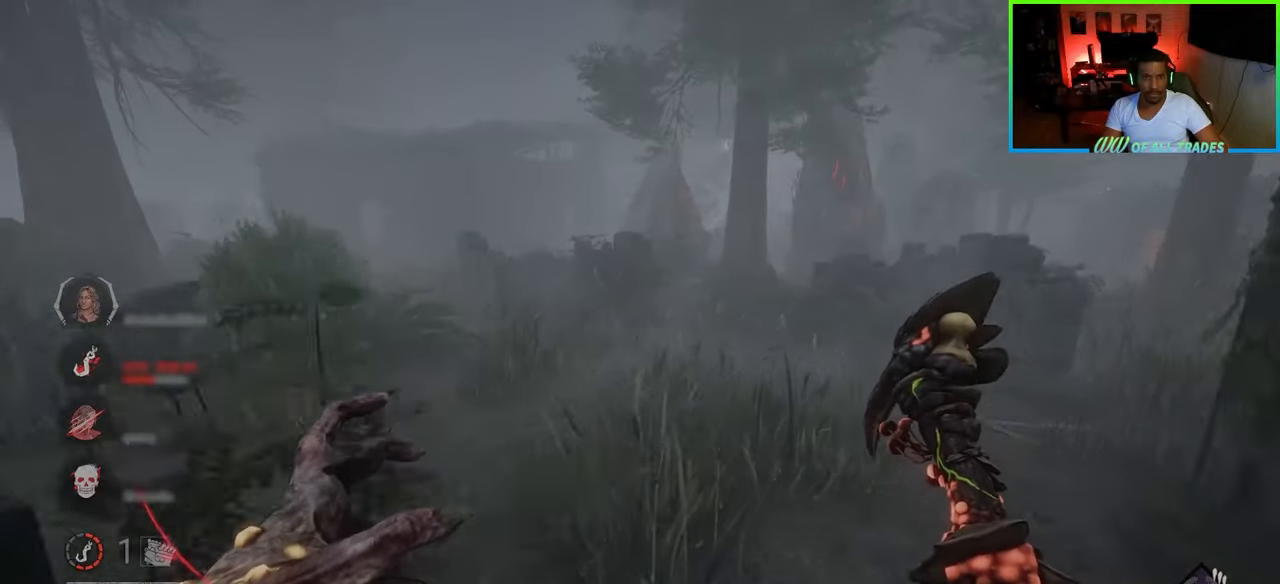
{"keys": ["w"], "mouse": [], "events": [[383, "d", "down"], [483, "d", "up"]]}
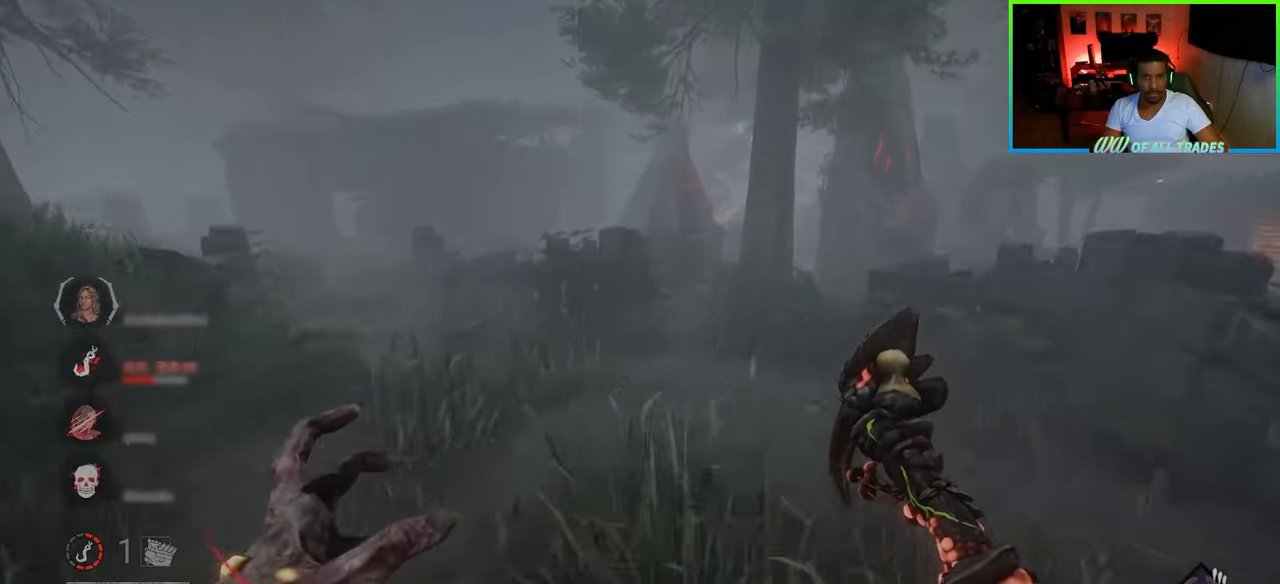
{"keys": ["w"], "mouse": [], "events": []}
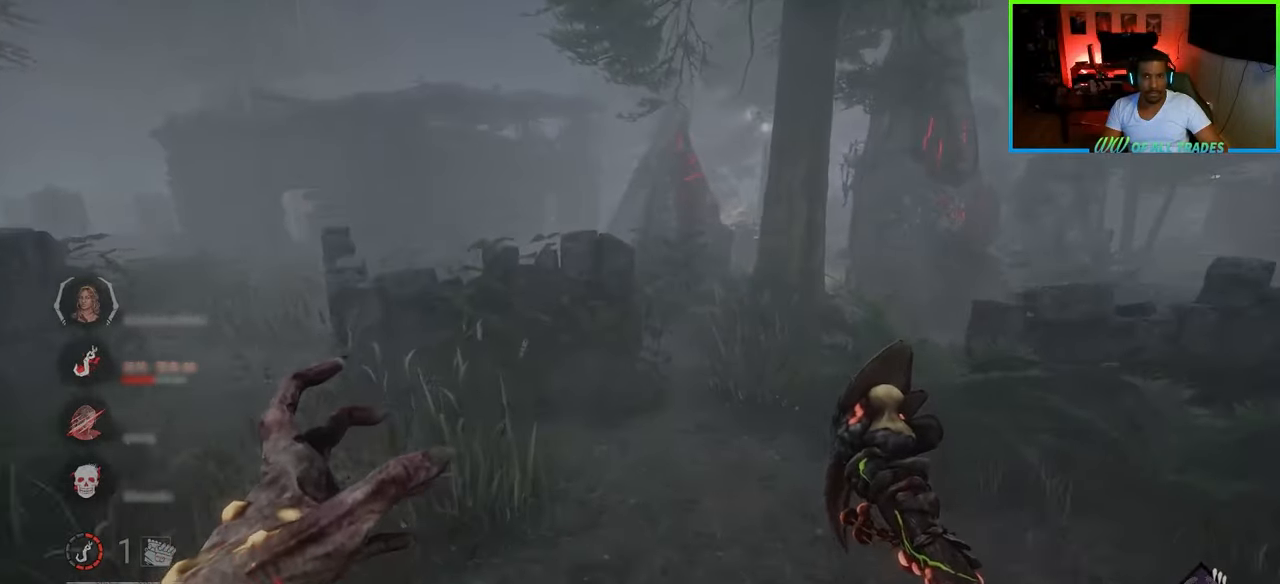
{"keys": ["w"], "mouse": [], "events": [[133, "d", "down"], [283, "d", "up"]]}
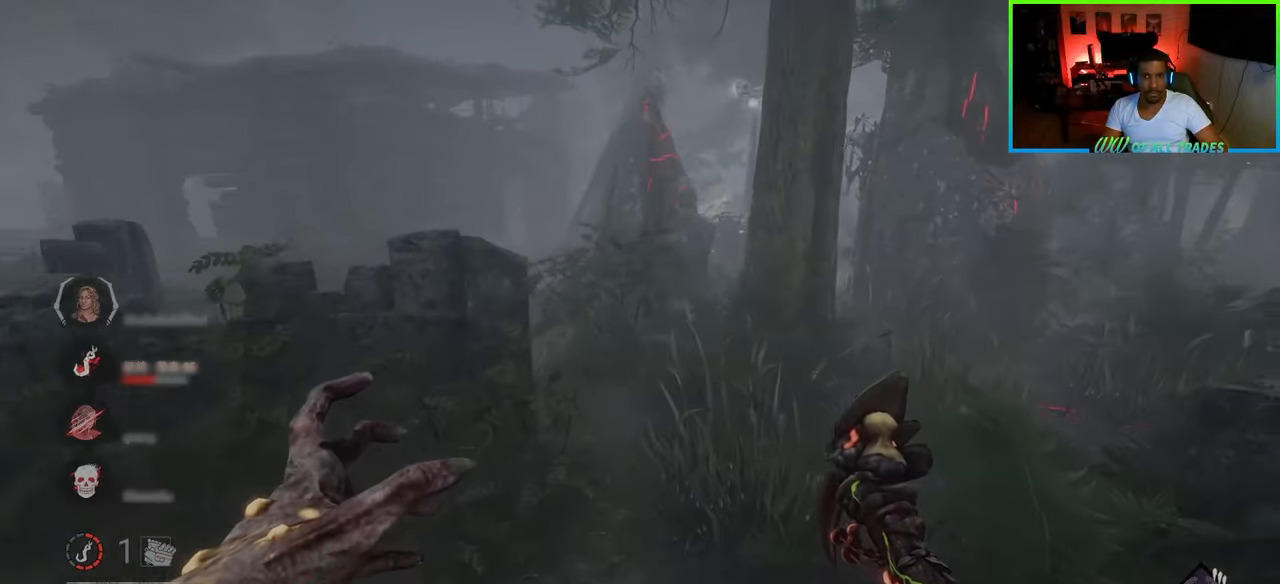
{"keys": ["d", "w"], "mouse": [], "events": [[133, "d", "down"], [317, "d", "up"], [450, "d", "down"]]}
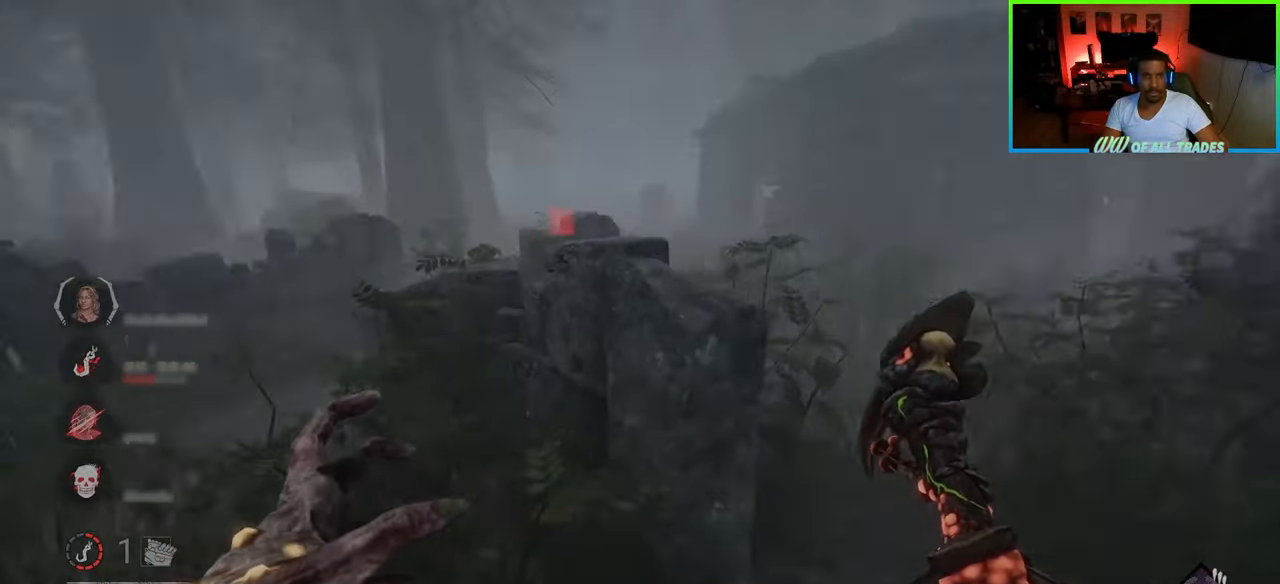
{"keys": ["w"], "mouse": [], "events": [[333, "d", "up"]]}
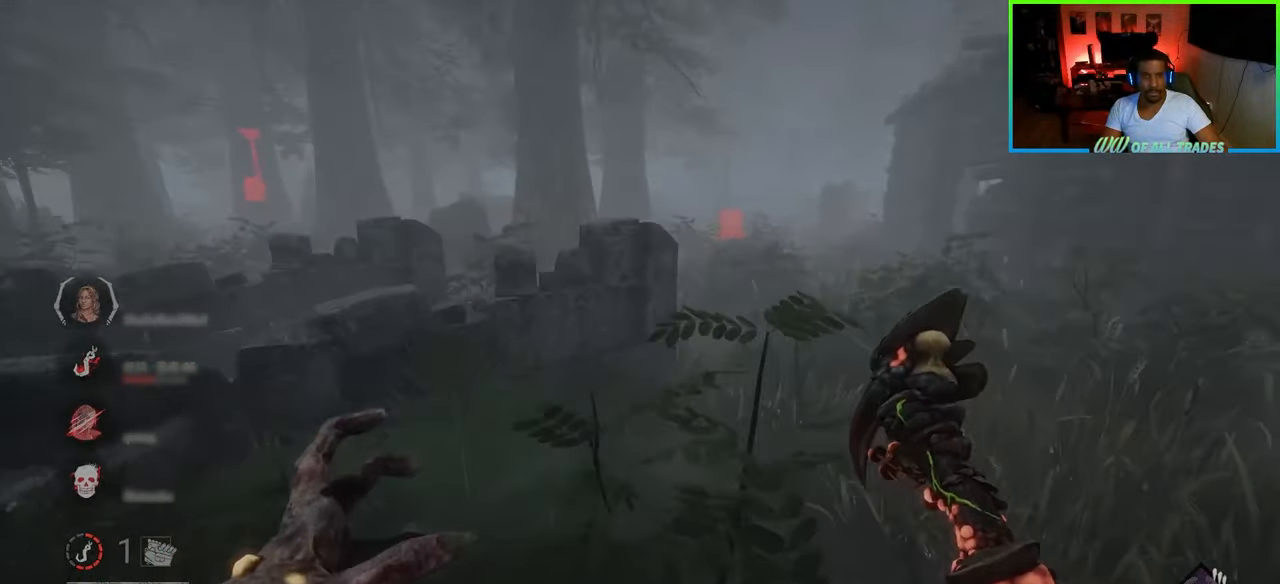
{"keys": ["w"], "mouse": [], "events": [[167, "d", "down"], [450, "d", "up"]]}
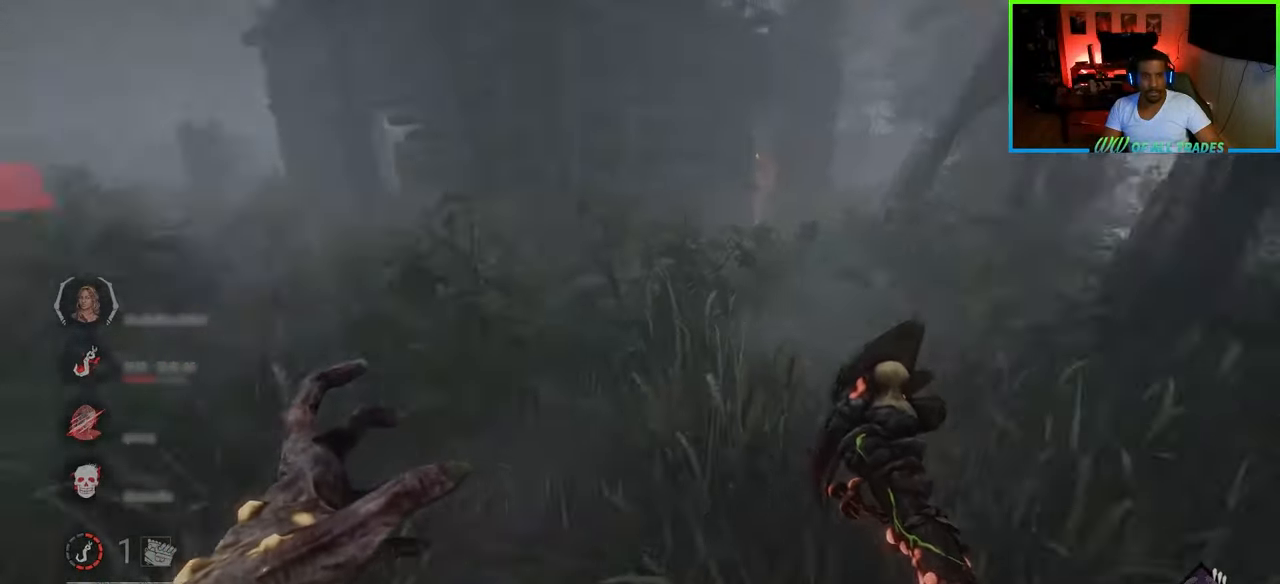
{"keys": ["w"], "mouse": [], "events": []}
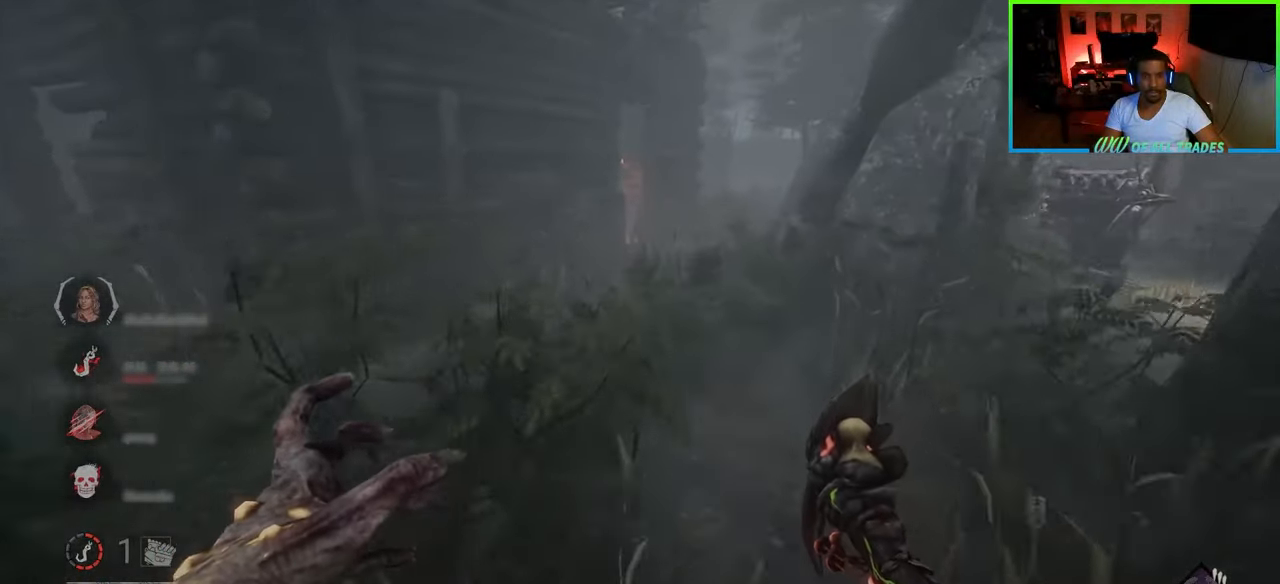
{"keys": ["w"], "mouse": [], "events": [[100, "a", "down"], [183, "a", "up"]]}
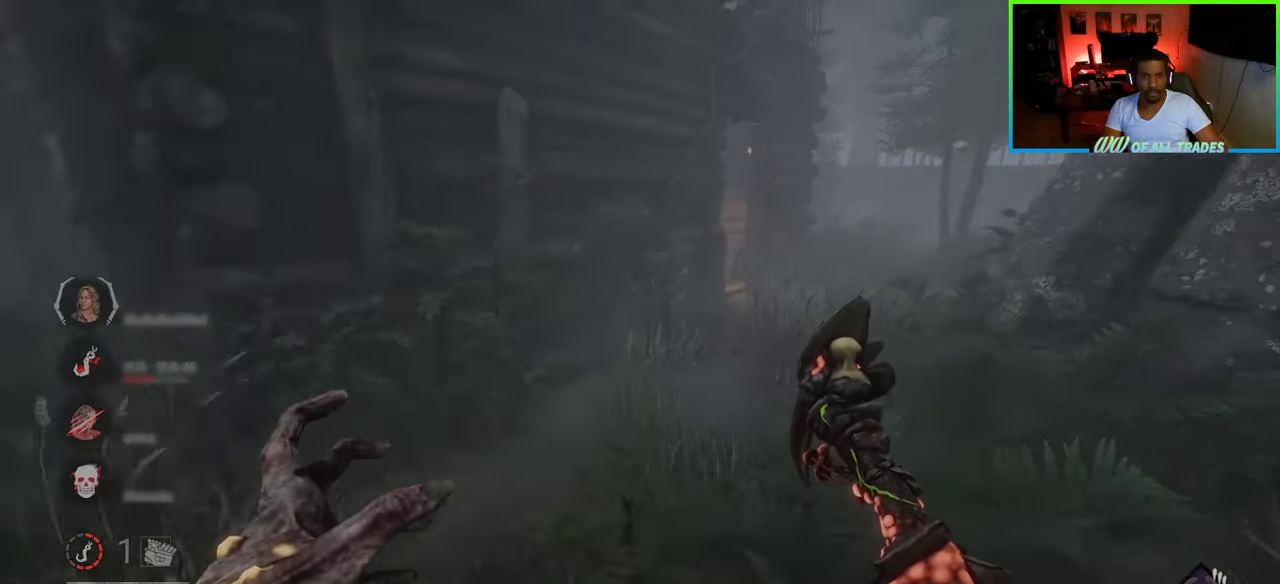
{"keys": ["w"], "mouse": [], "events": []}
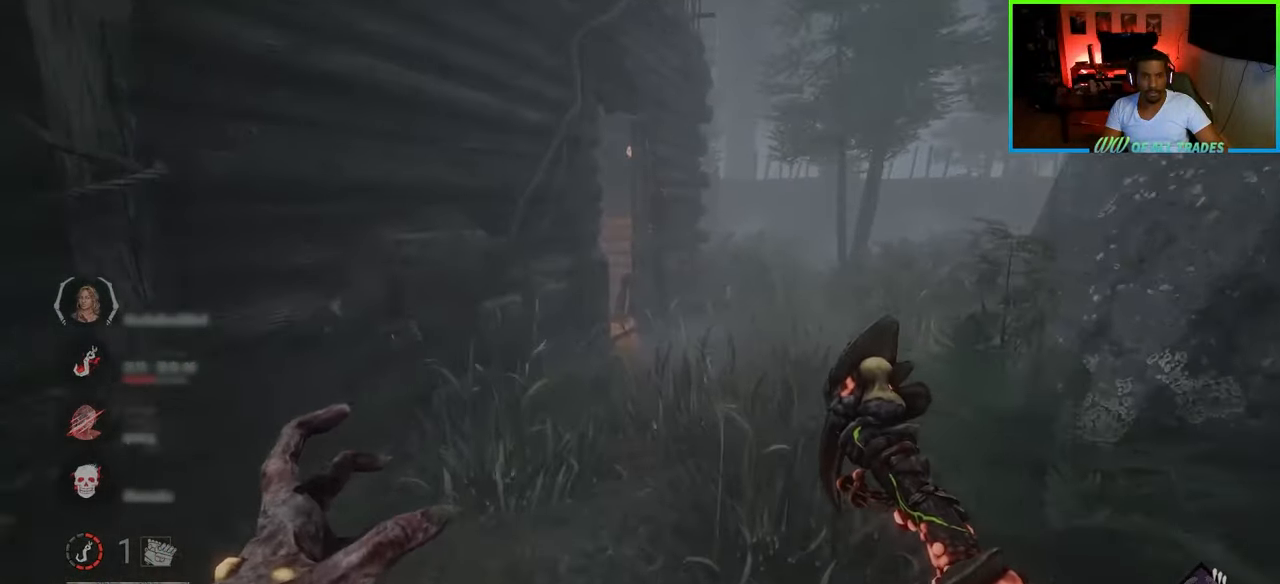
{"keys": ["d", "w"], "mouse": [], "events": [[333, "d", "down"]]}
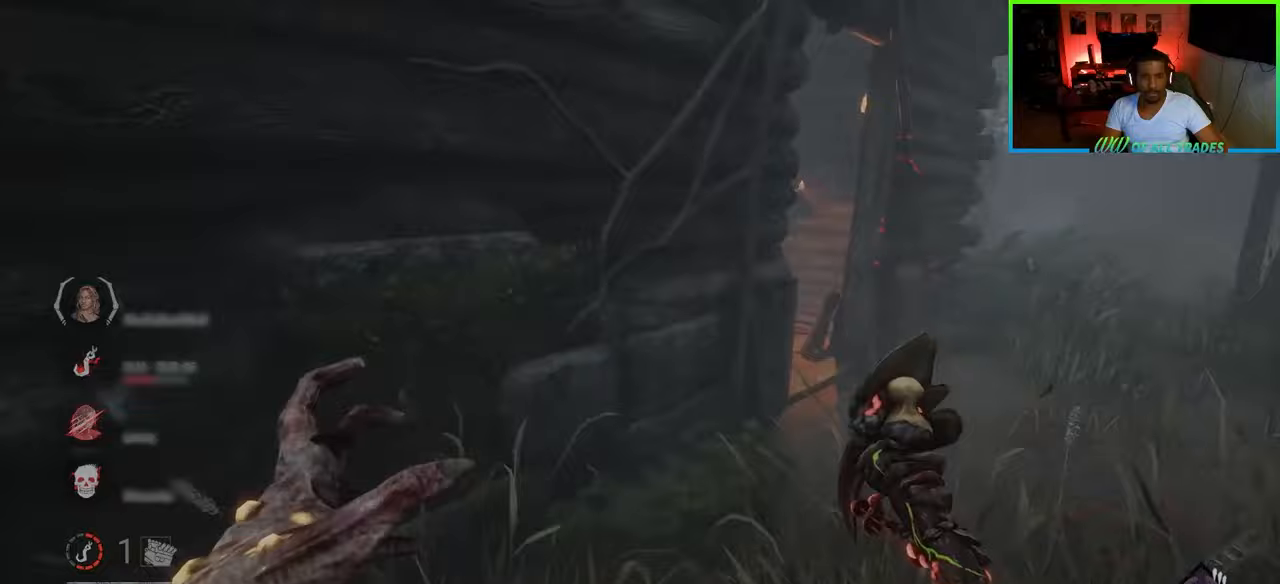
{"keys": ["d", "w"], "mouse": [], "events": []}
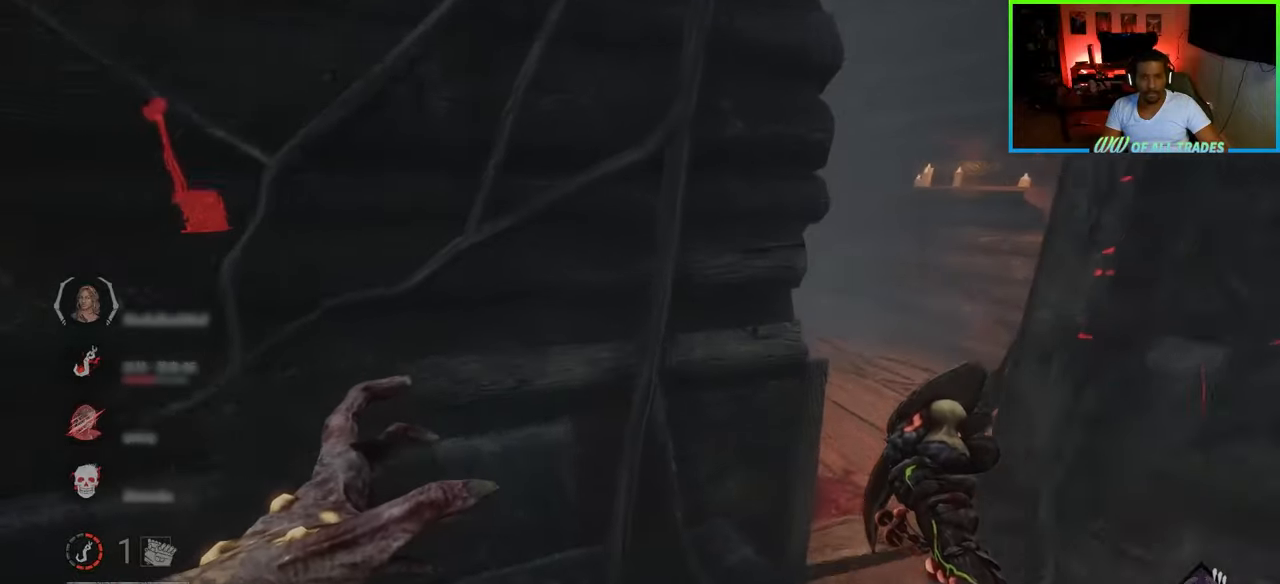
{"keys": ["d"], "mouse": [], "events": [[467, "w", "up"]]}
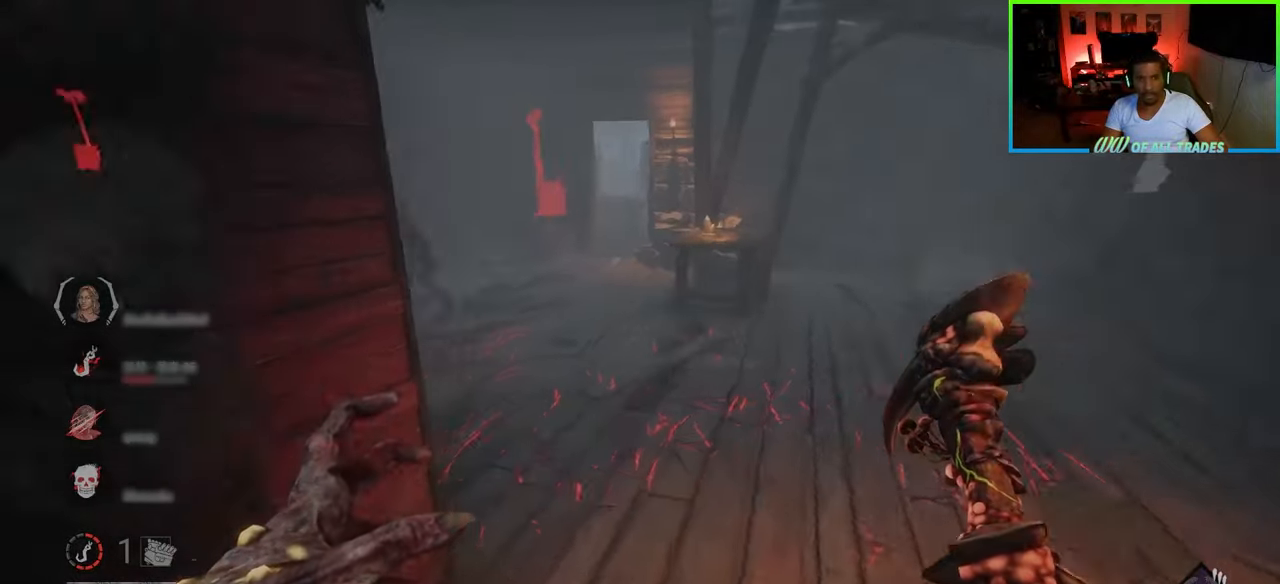
{"keys": ["a"], "mouse": [], "events": [[133, "d", "up"], [183, "a", "down"]]}
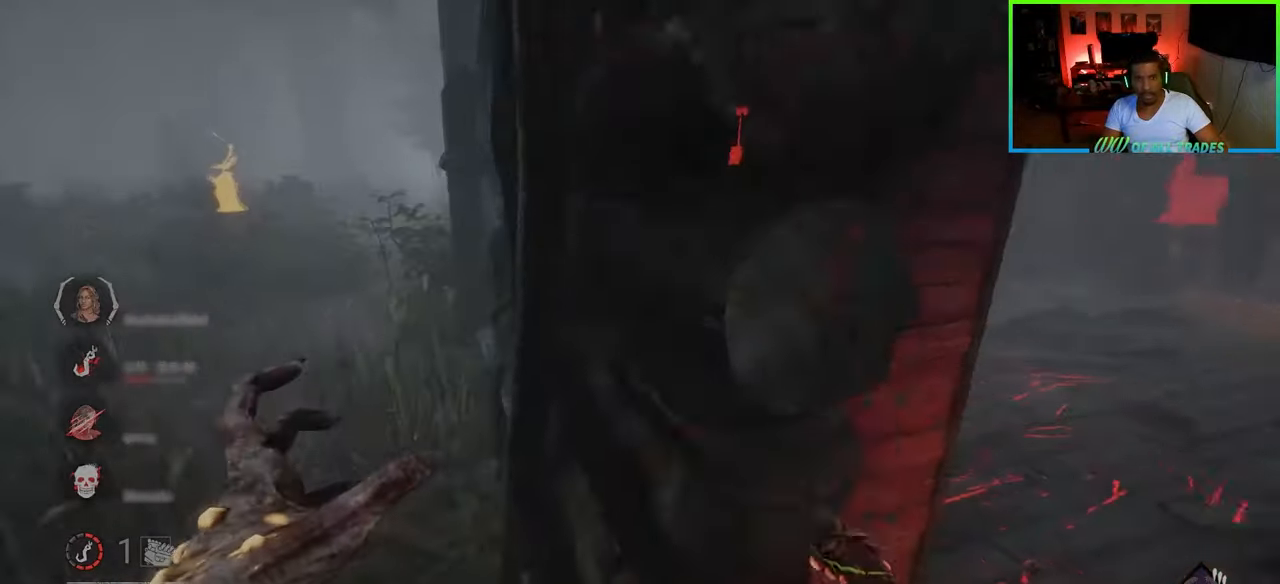
{"keys": ["w"], "mouse": [], "events": [[67, "w", "down"], [133, "mouse_right", "down"], [200, "a", "up"], [250, "mouse_right", "up"]]}
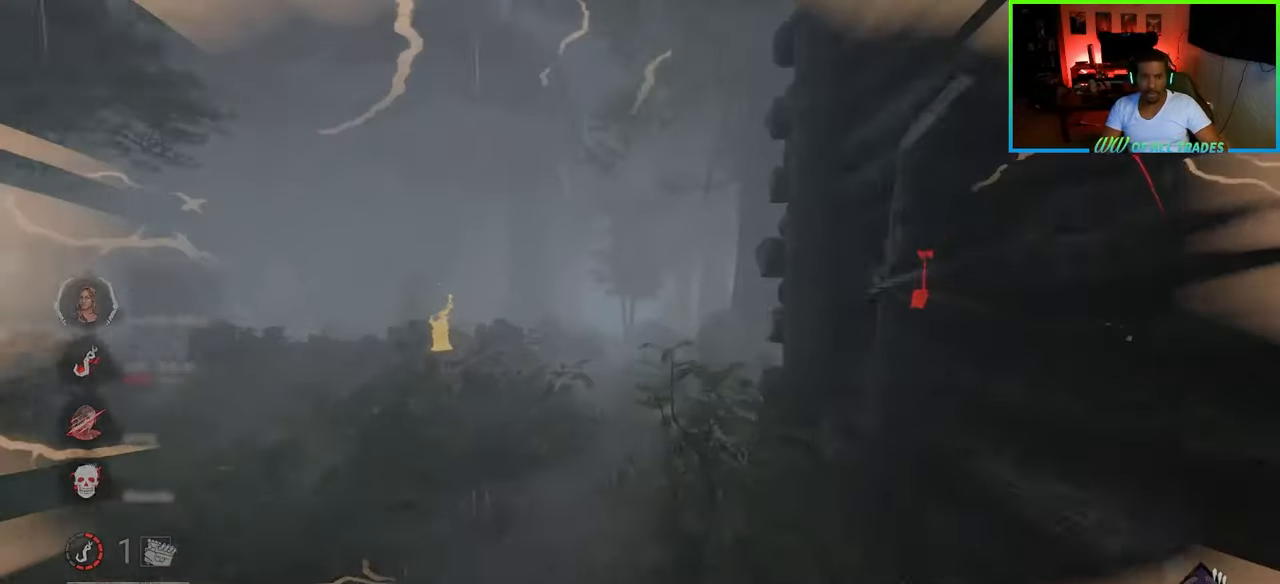
{"keys": ["d", "w"], "mouse": [], "events": [[217, "d", "down"]]}
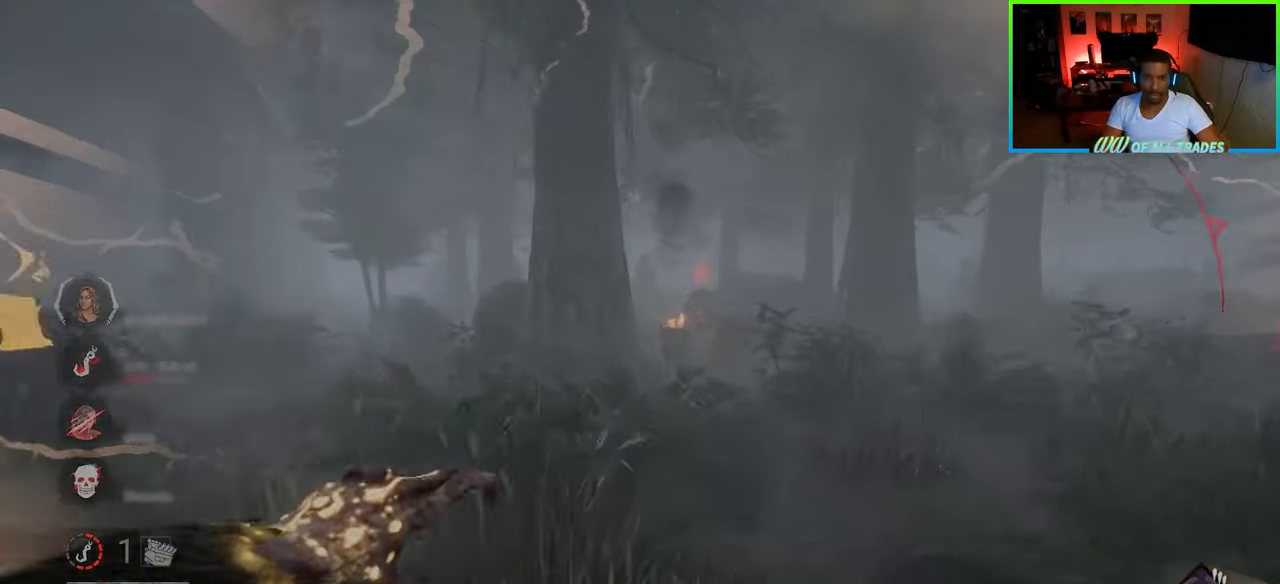
{"keys": ["w"], "mouse": [], "events": [[33, "a", "down"], [67, "d", "up"], [167, "a", "up"]]}
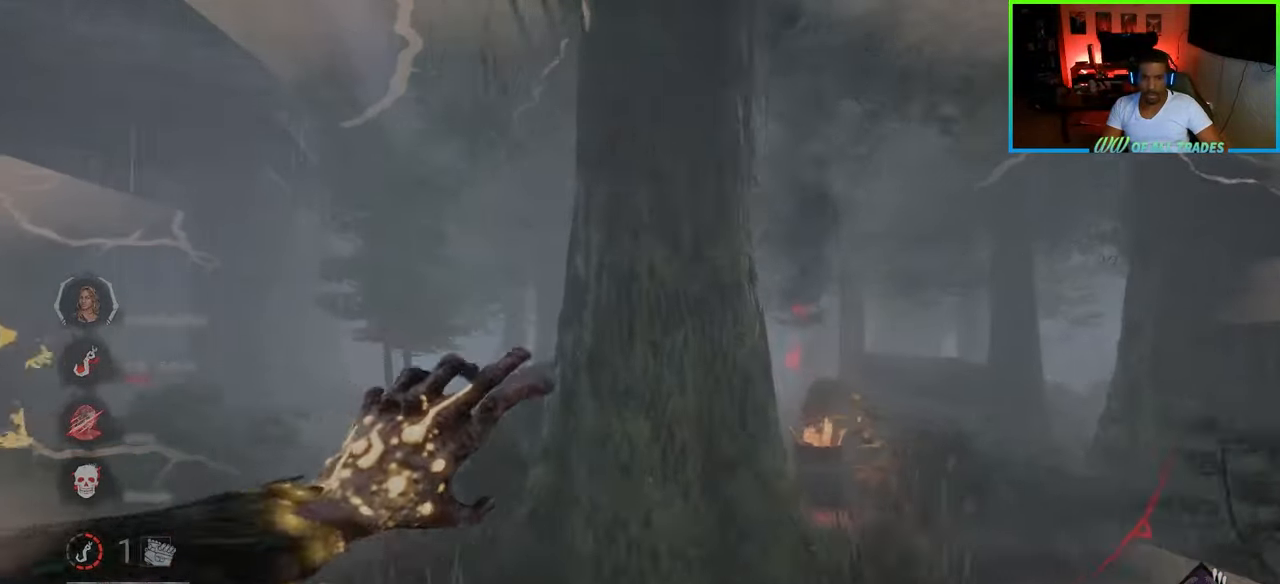
{"keys": ["a", "w"], "mouse": [], "events": [[133, "d", "down"], [400, "a", "down"], [433, "d", "up"]]}
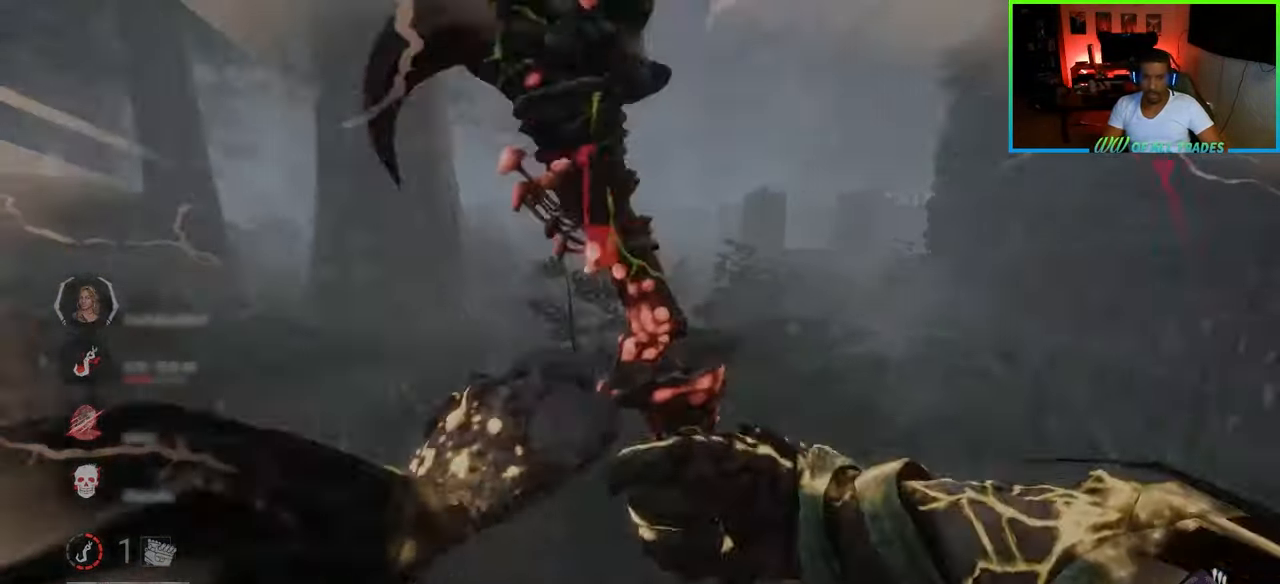
{"keys": ["d", "w"], "mouse": [], "events": [[150, "a", "up"], [267, "mouse_right", "down"], [333, "mouse_right", "up"], [417, "d", "down"]]}
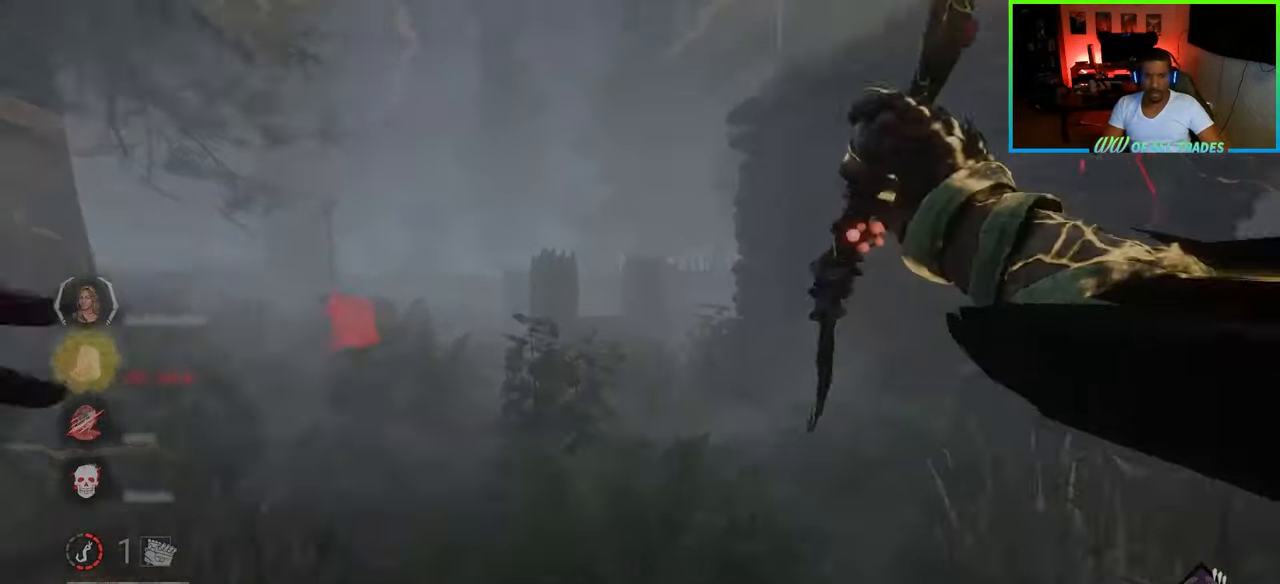
{"keys": ["w"], "mouse": [], "events": [[50, "d", "up"]]}
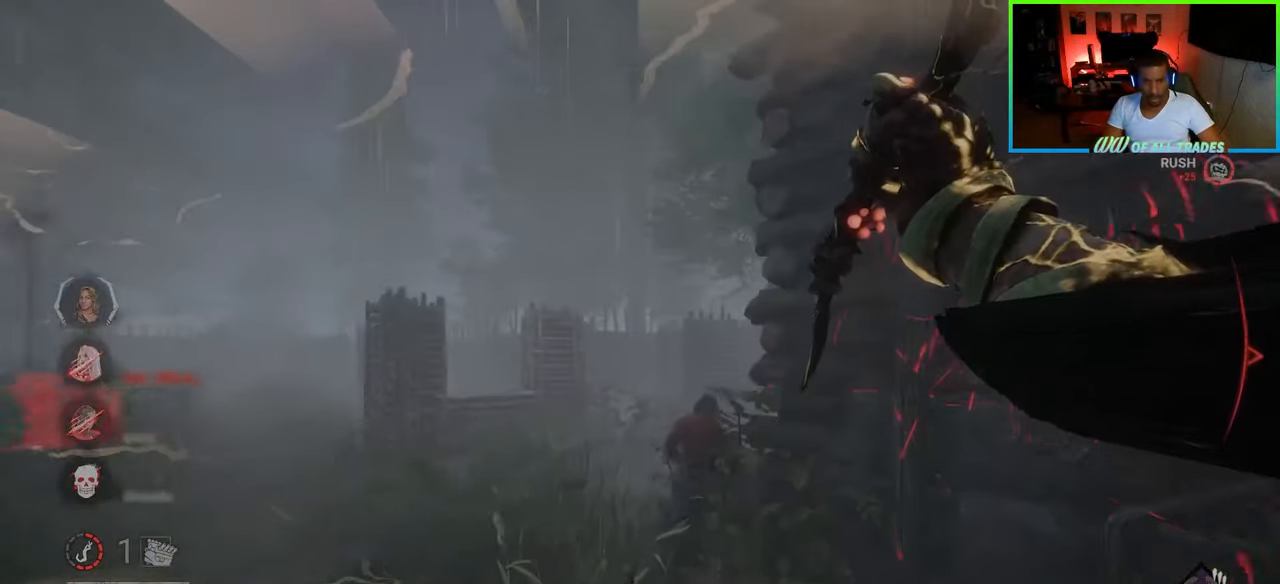
{"keys": ["d", "w"], "mouse": [], "events": [[283, "d", "down"], [300, "mouse_left", "down"], [383, "mouse_left", "up"], [433, "mouse_left", "down"], [500, "mouse_left", "up"]]}